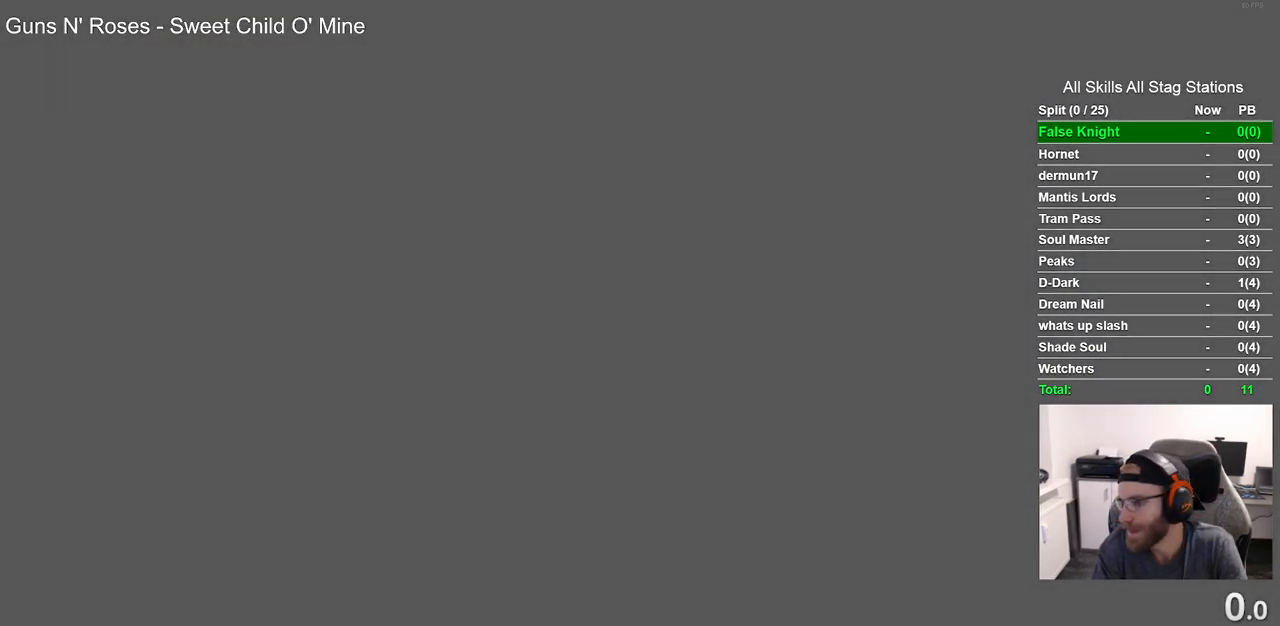
Gameplay with a controller (PlayStation layout); each line is a JSON object with the inputs held at the frame after it. "events" lists button and stick changes between this image and that frame as [ms after this image, input, new state], when the widget could be followed in between. Not read: R1 R2.
{"buttons": ["CROSS"], "left_stick": "center", "right_stick": "center", "events": [[167, "CROSS", "down"], [350, "CROSS", "up"], [483, "CROSS", "down"]]}
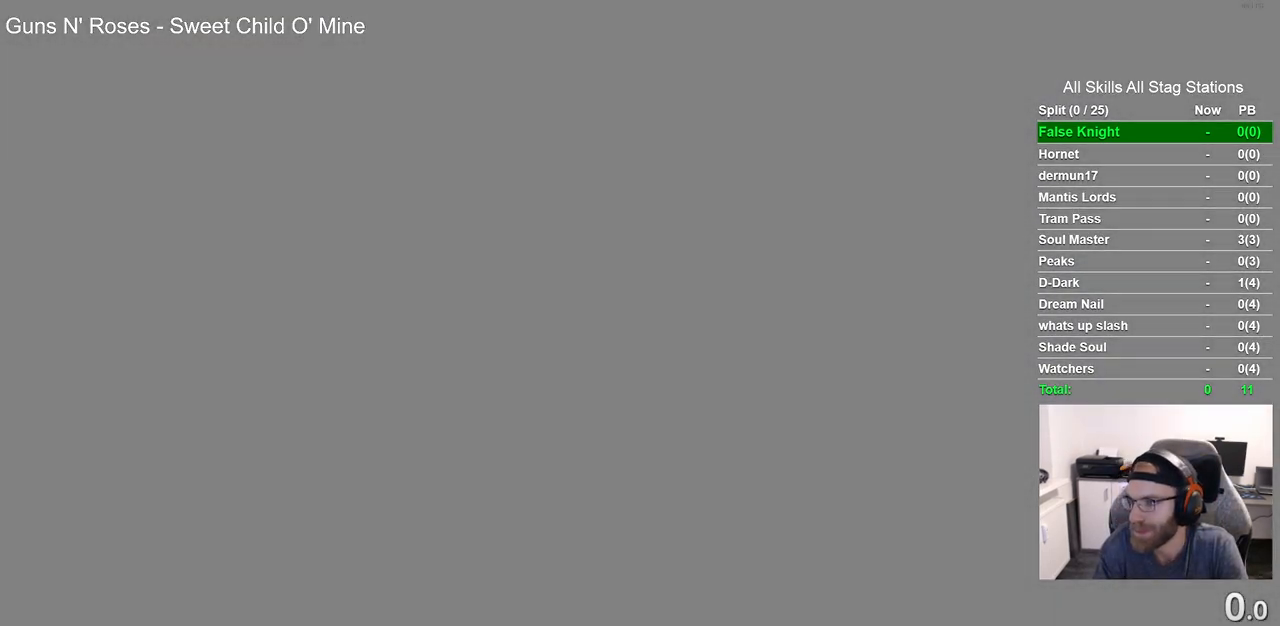
{"buttons": ["CROSS"], "left_stick": "center", "right_stick": "center", "events": [[100, "CROSS", "up"], [250, "CROSS", "down"], [350, "CROSS", "up"], [467, "CROSS", "down"]]}
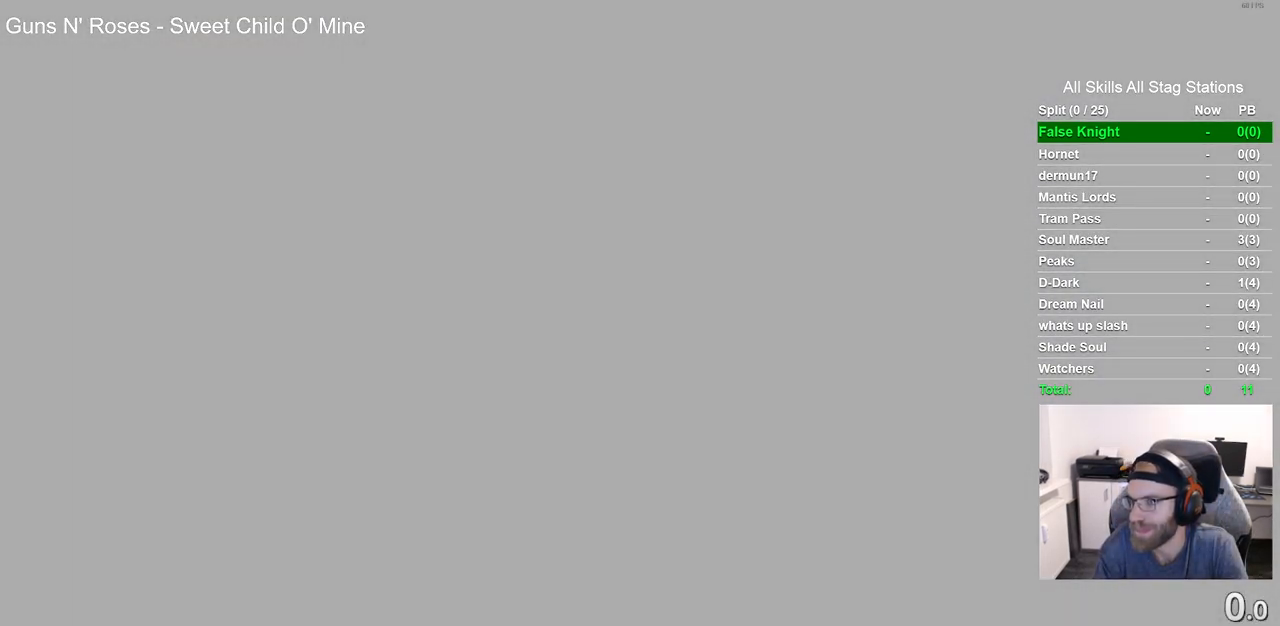
{"buttons": ["CROSS"], "left_stick": "center", "right_stick": "center", "events": [[83, "CROSS", "up"], [200, "CROSS", "down"], [317, "CROSS", "up"], [433, "CROSS", "down"]]}
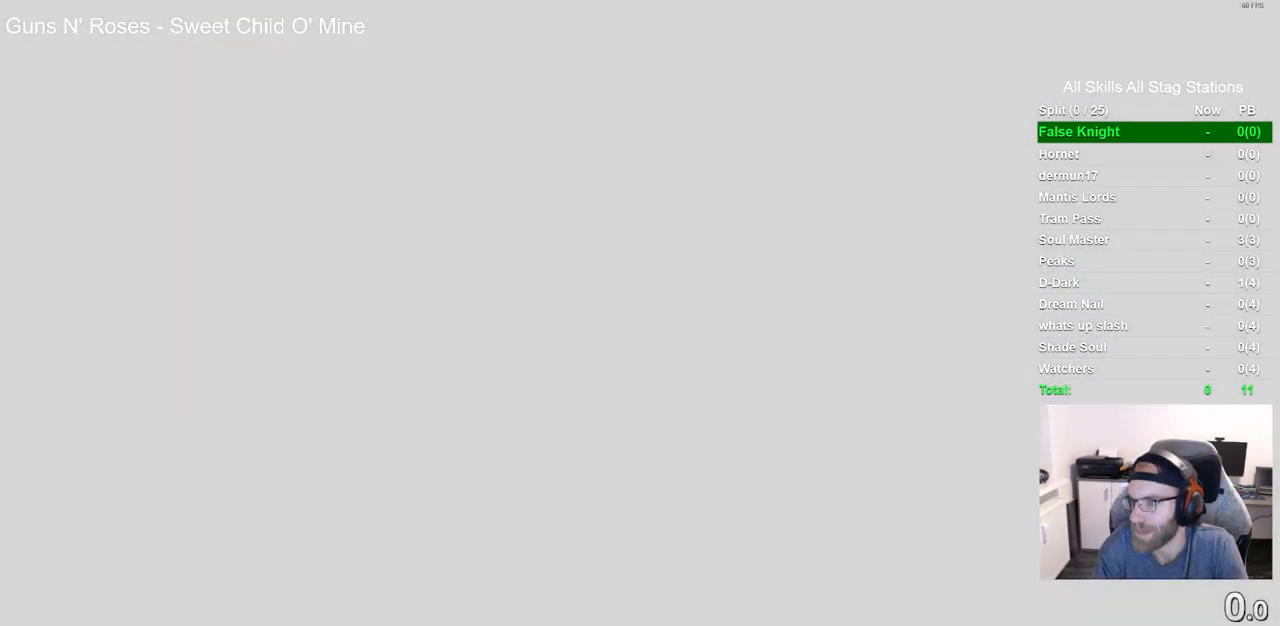
{"buttons": ["CROSS"], "left_stick": "center", "right_stick": "center", "events": [[50, "CROSS", "up"], [167, "CROSS", "down"], [300, "CROSS", "up"], [400, "CROSS", "down"]]}
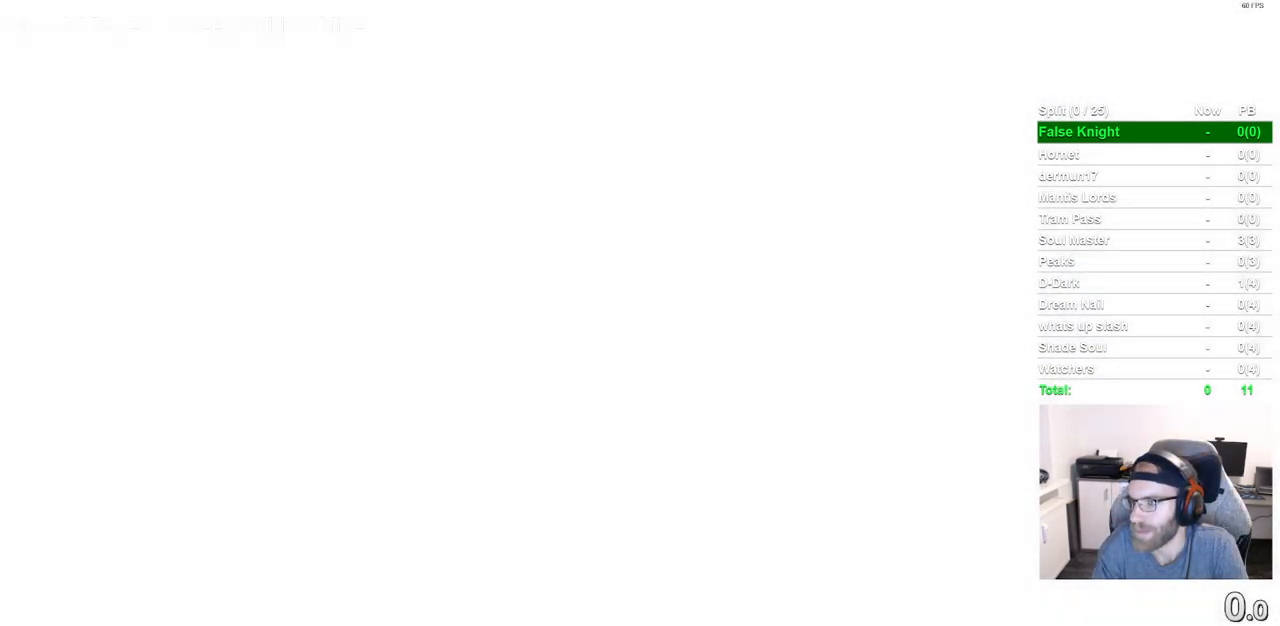
{"buttons": [], "left_stick": "center", "right_stick": "center", "events": [[17, "CROSS", "up"], [150, "CROSS", "down"], [250, "CROSS", "up"], [367, "CROSS", "down"], [483, "CROSS", "up"]]}
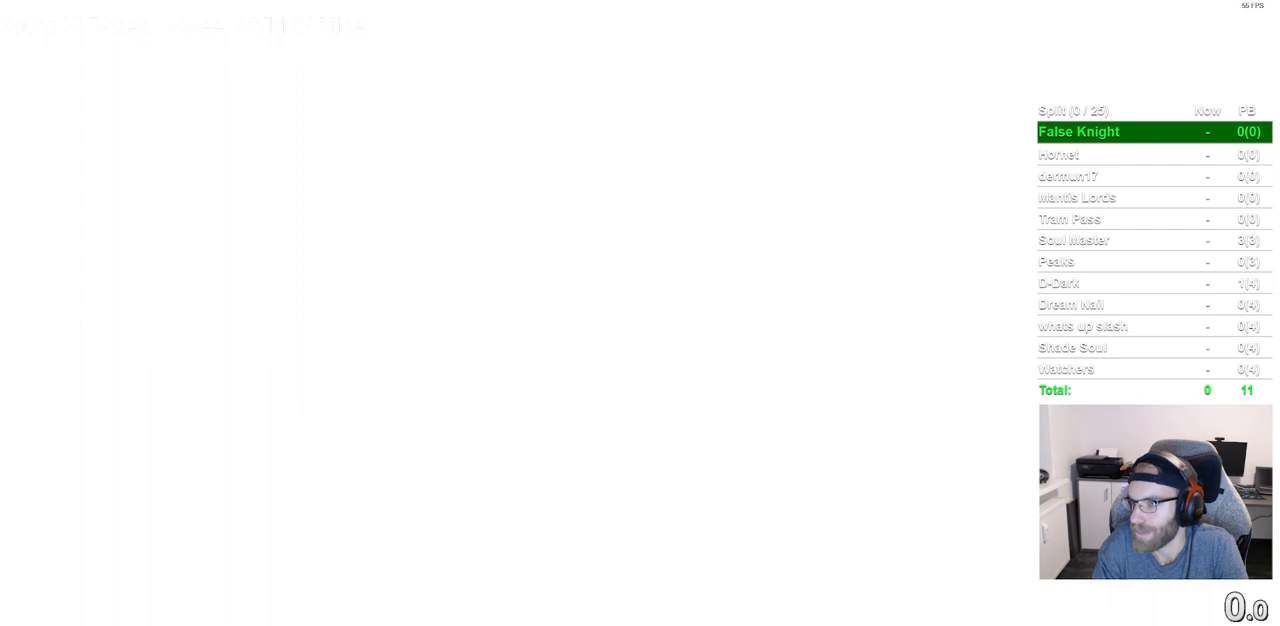
{"buttons": [], "left_stick": "center", "right_stick": "center", "events": [[117, "CROSS", "down"], [217, "CROSS", "up"], [350, "CROSS", "down"], [450, "CROSS", "up"]]}
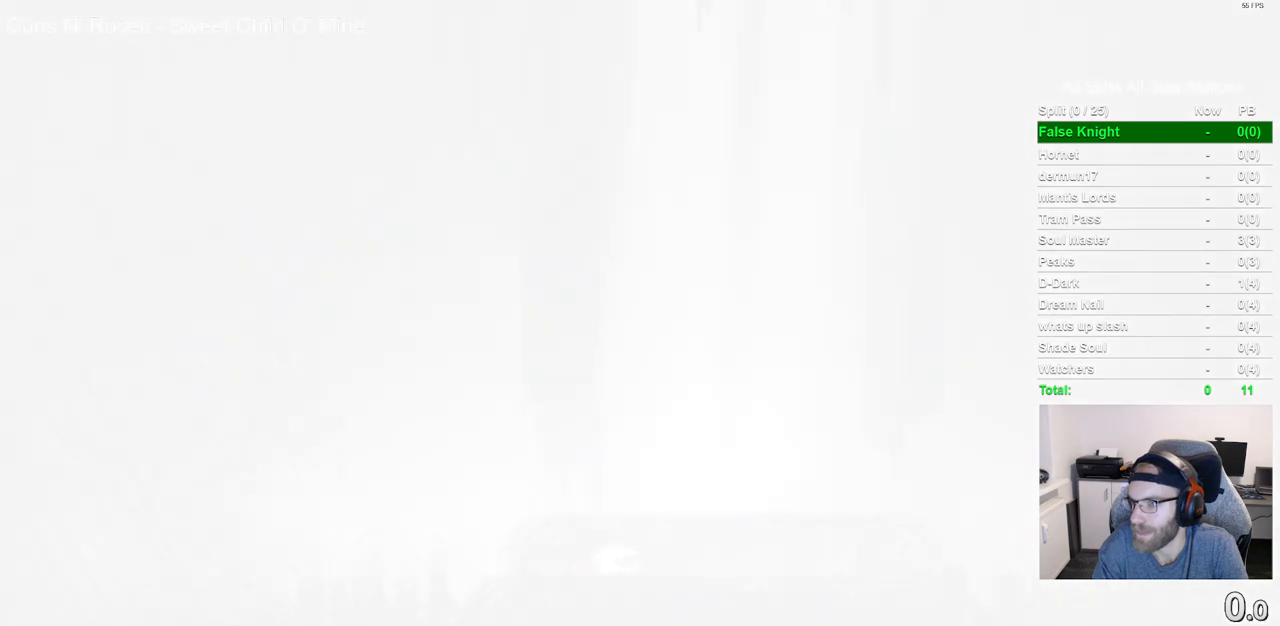
{"buttons": ["CROSS"], "left_stick": "center", "right_stick": "center", "events": [[67, "CROSS", "down"], [167, "CROSS", "up"], [283, "CROSS", "down"], [383, "CROSS", "up"], [483, "CROSS", "down"]]}
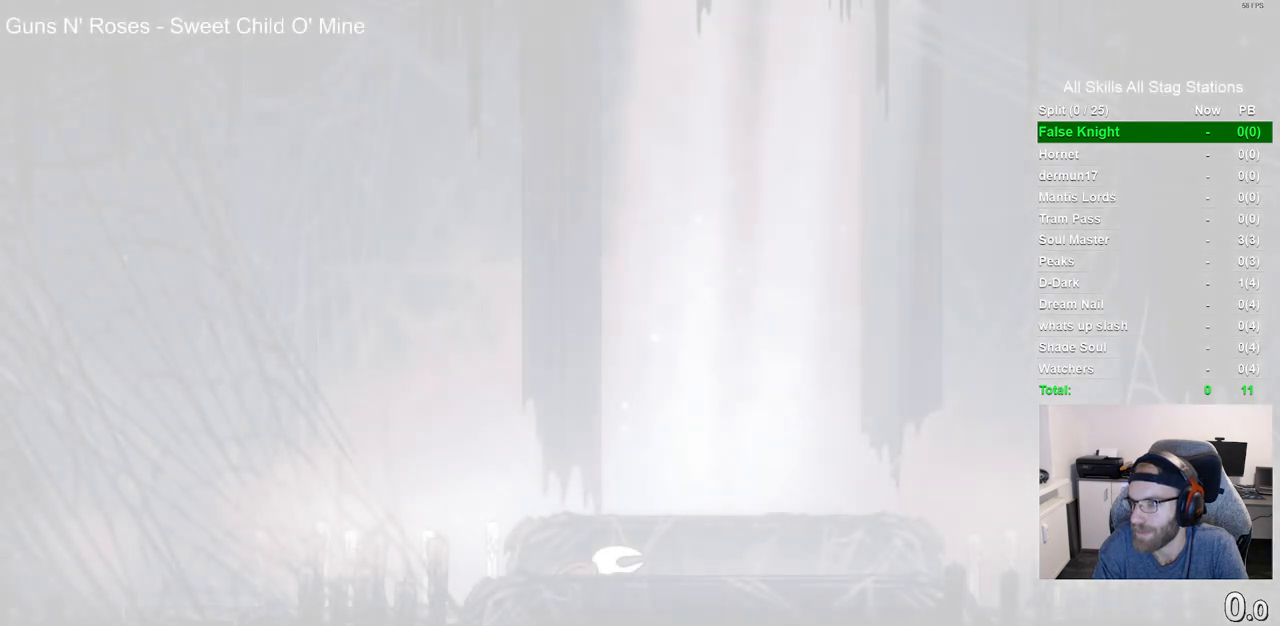
{"buttons": [], "left_stick": "center", "right_stick": "center", "events": [[117, "CROSS", "up"], [200, "CROSS", "down"], [300, "CROSS", "up"]]}
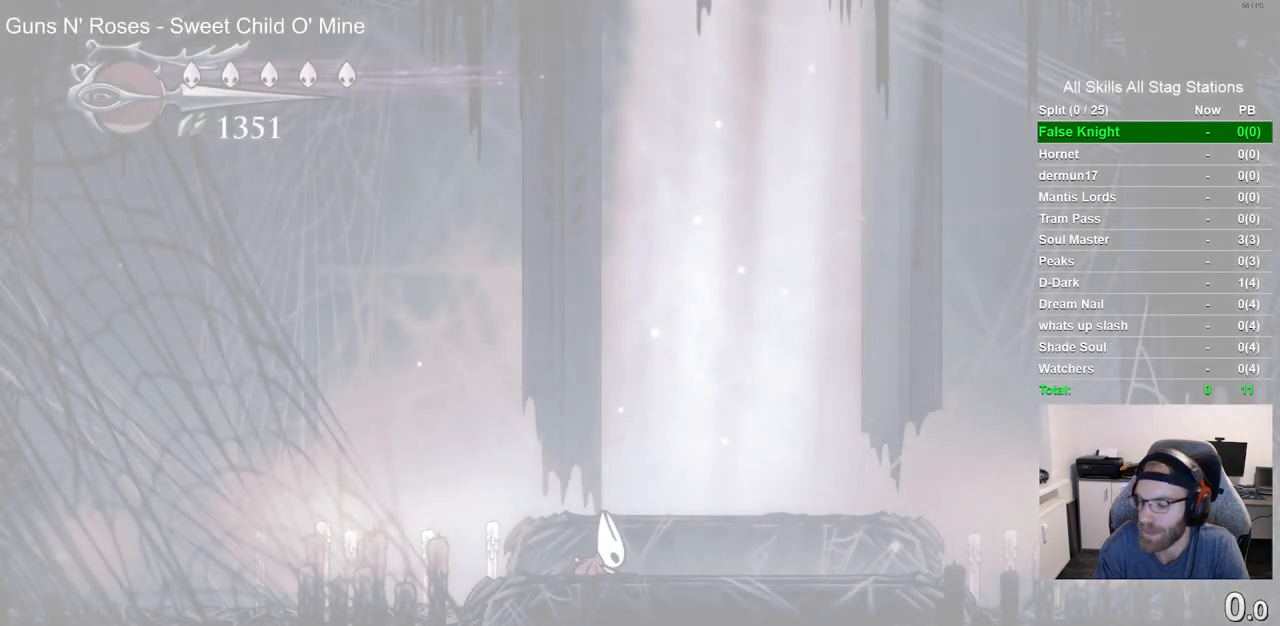
{"buttons": [], "left_stick": "center", "right_stick": "center", "events": []}
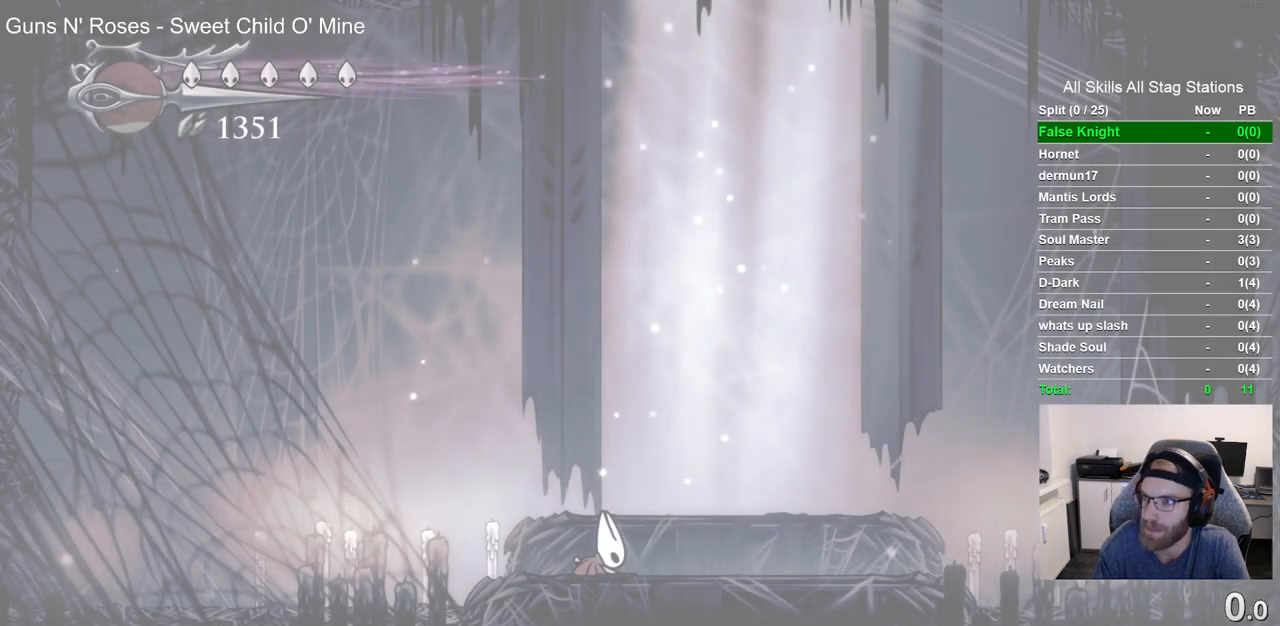
{"buttons": [], "left_stick": "center", "right_stick": "center", "events": []}
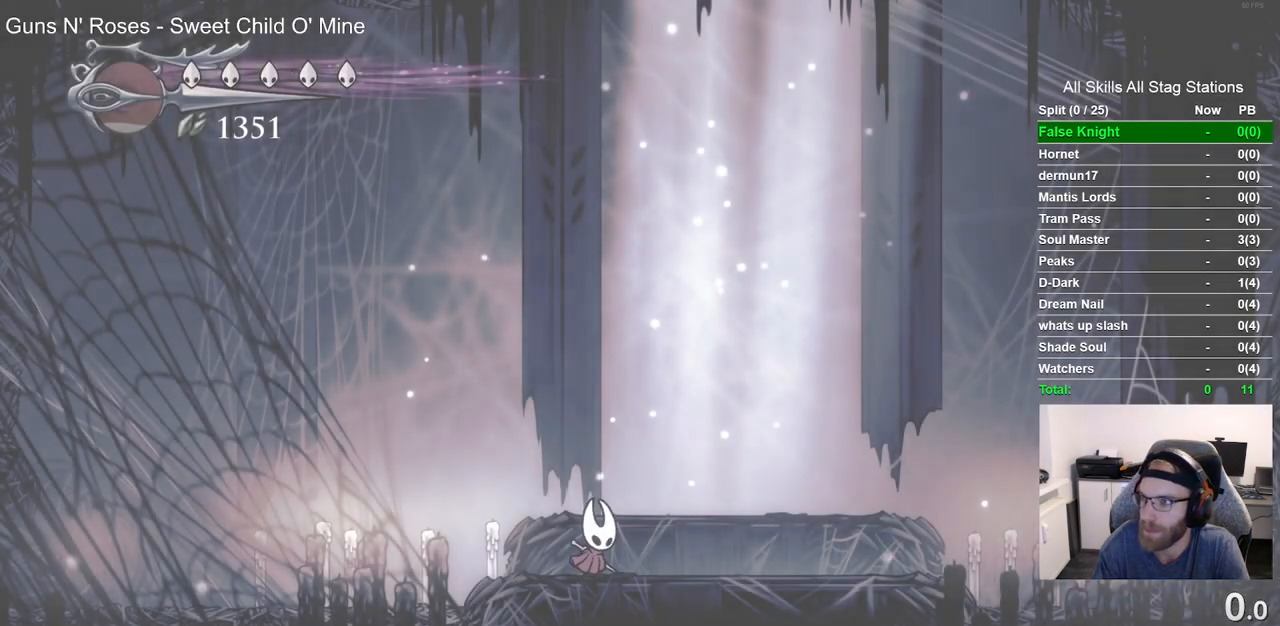
{"buttons": [], "left_stick": "center", "right_stick": "center", "events": []}
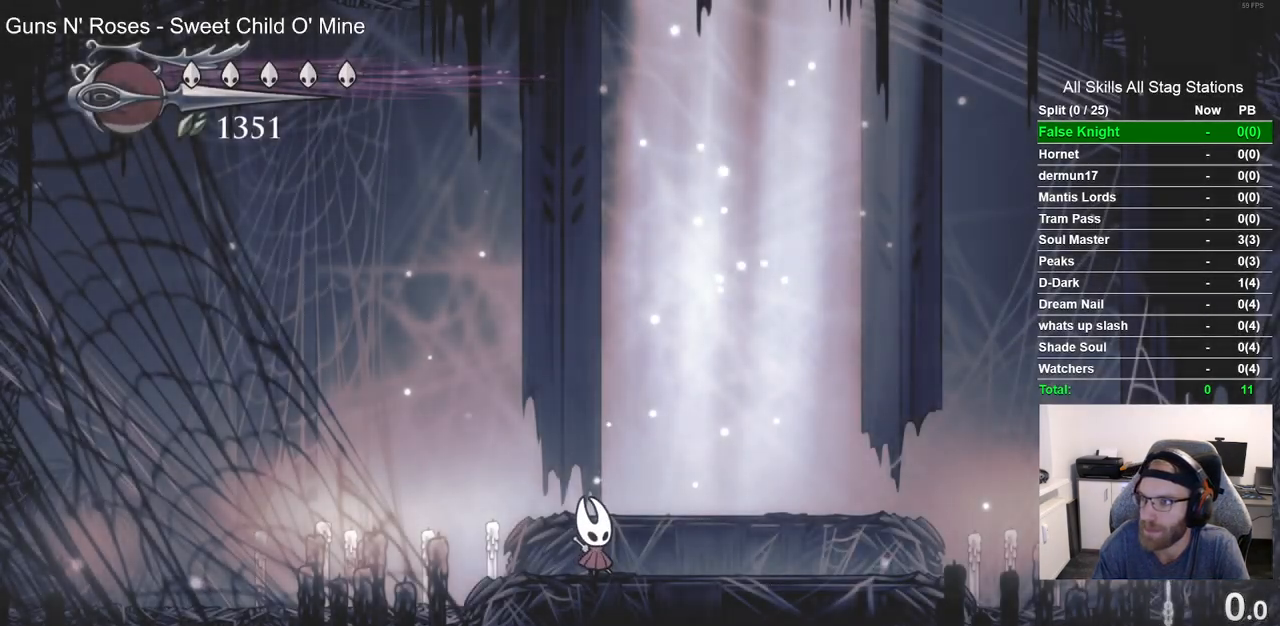
{"buttons": [], "left_stick": "center", "right_stick": "center", "events": []}
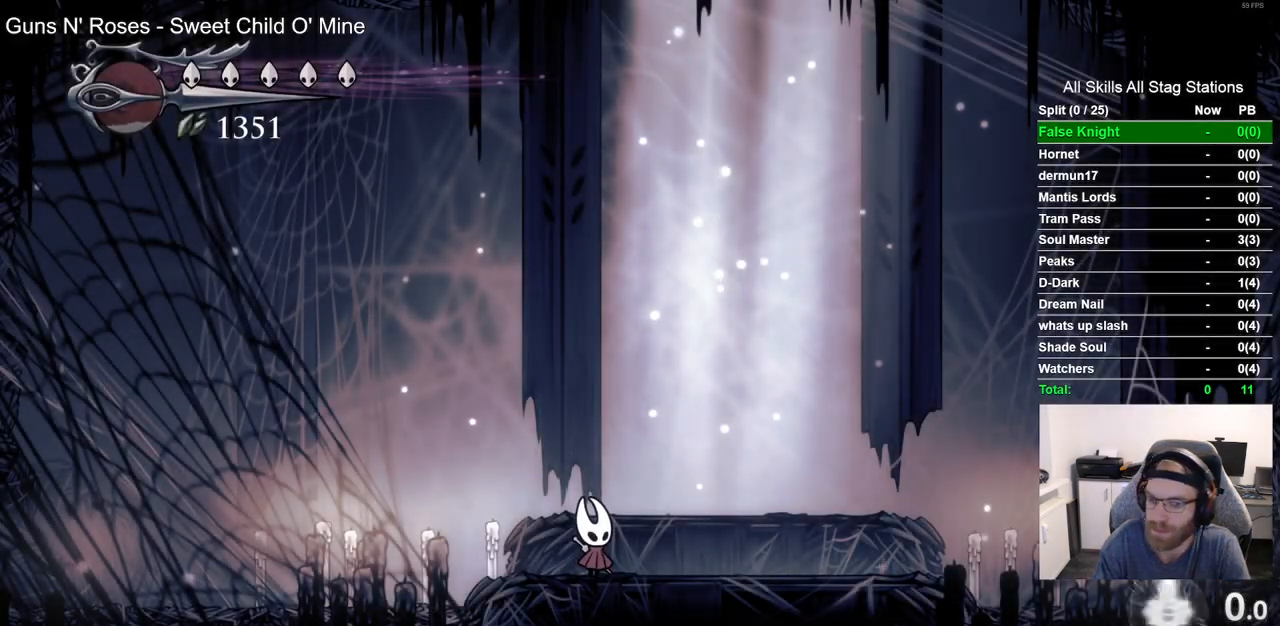
{"buttons": ["DPAD_LEFT"], "left_stick": "center", "right_stick": "center", "events": [[333, "DPAD_LEFT", "down"]]}
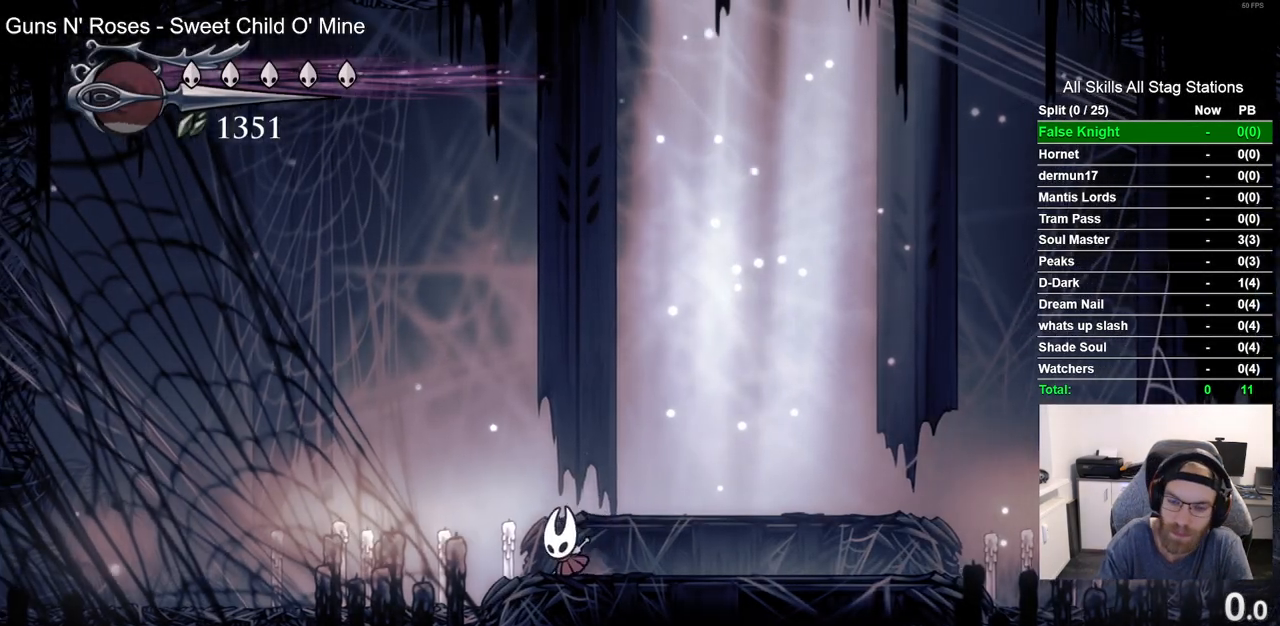
{"buttons": ["DPAD_LEFT"], "left_stick": "center", "right_stick": "center", "events": []}
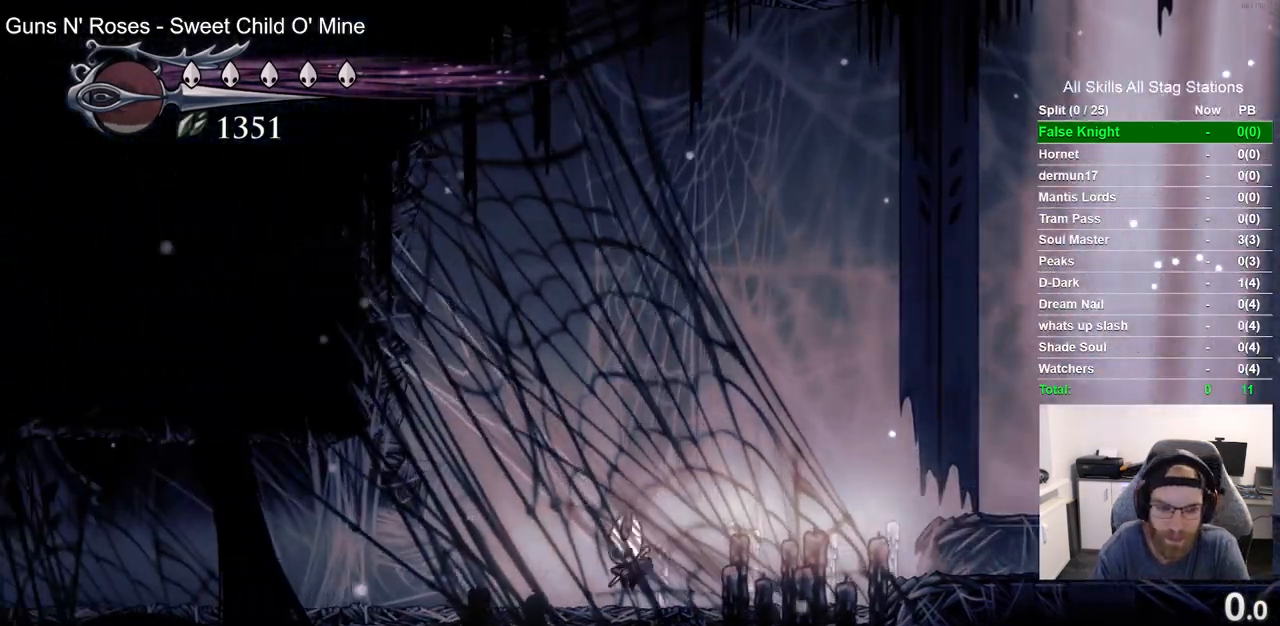
{"buttons": ["DPAD_LEFT"], "left_stick": "center", "right_stick": "center", "events": []}
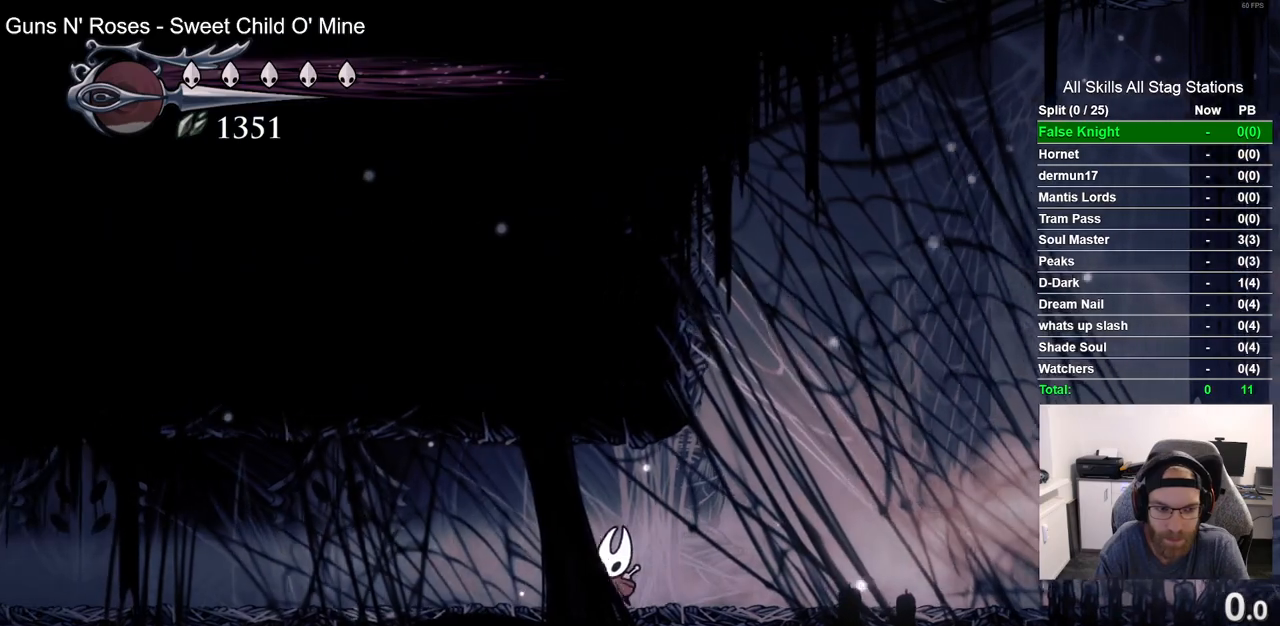
{"buttons": ["DPAD_LEFT"], "left_stick": "center", "right_stick": "center", "events": []}
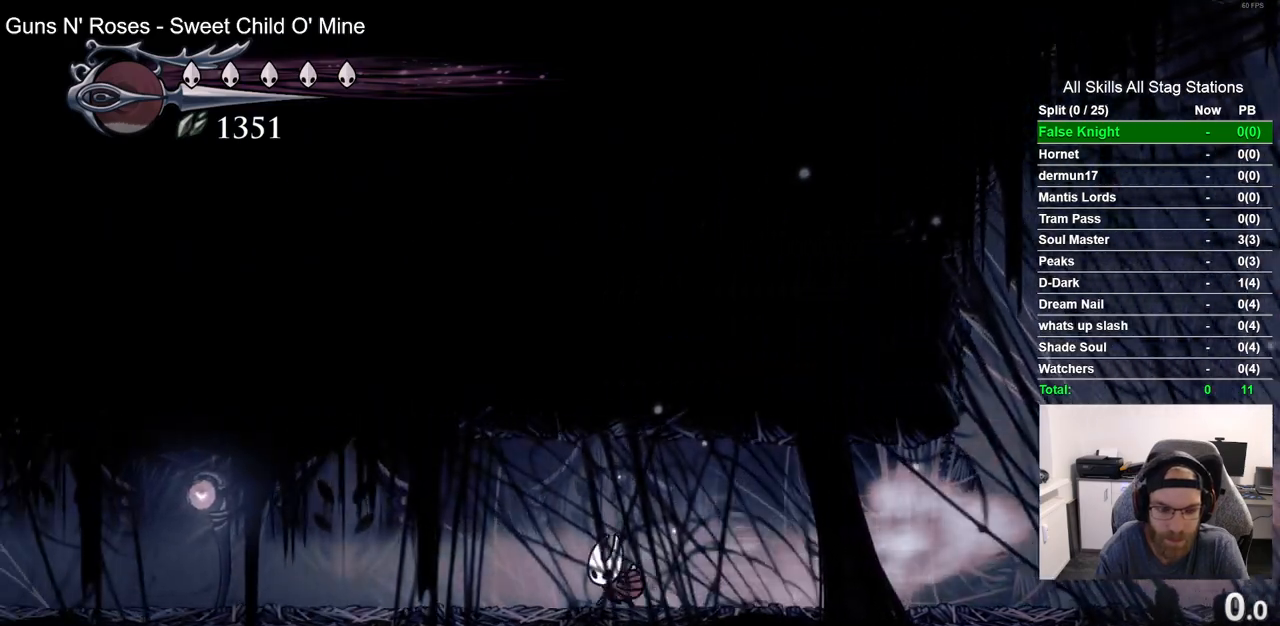
{"buttons": ["DPAD_LEFT"], "left_stick": "center", "right_stick": "center", "events": []}
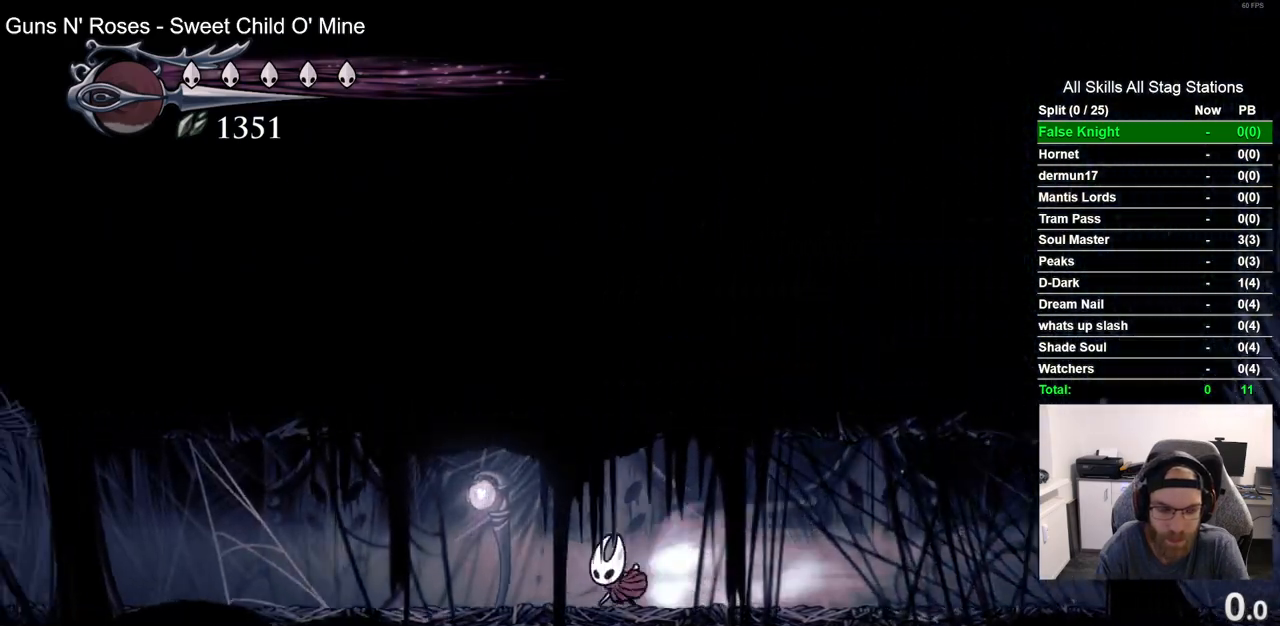
{"buttons": ["DPAD_LEFT"], "left_stick": "center", "right_stick": "center", "events": []}